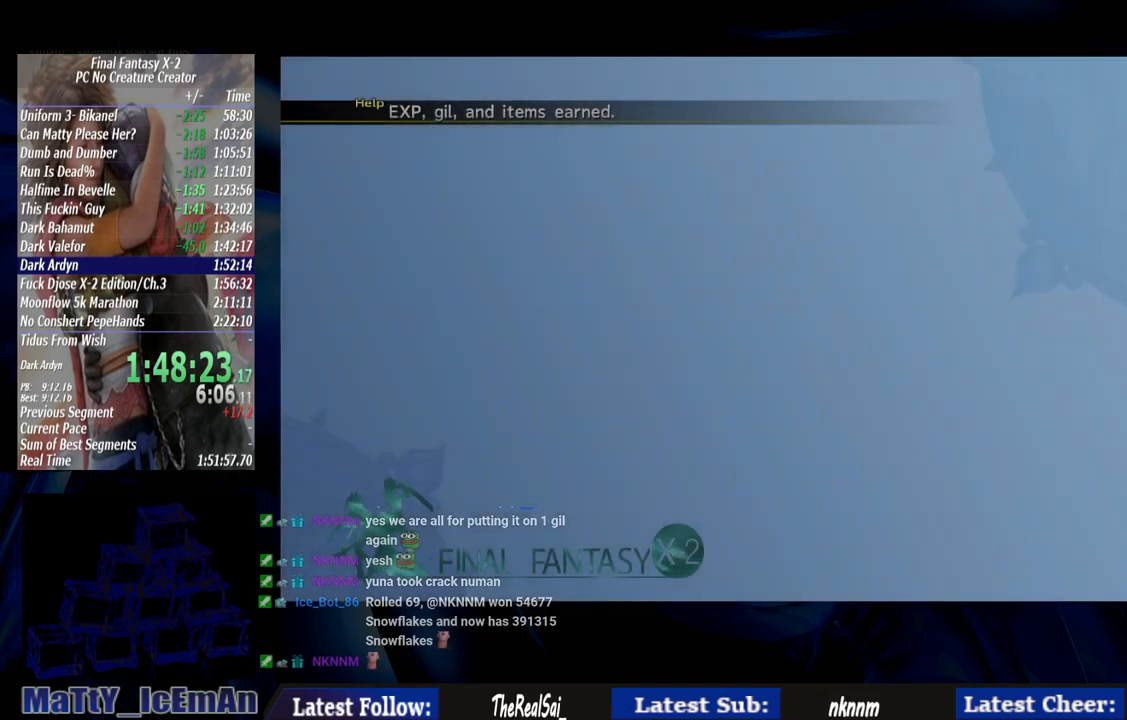
Gameplay with a controller (PlayStation layout); each line is a JSON object with the inputs held at the frame after it. "events" lists button and stick changes between this image and that frame as [ms after this image, input, new state], when the widget could be followed in between. Not read: L2 L3 R3.
{"buttons": ["CROSS"], "left_stick": "center", "right_stick": "center", "events": [[17, "CROSS", "up"], [117, "CROSS", "down"], [250, "CROSS", "up"], [317, "CROSS", "down"], [417, "CROSS", "up"], [483, "CROSS", "down"]]}
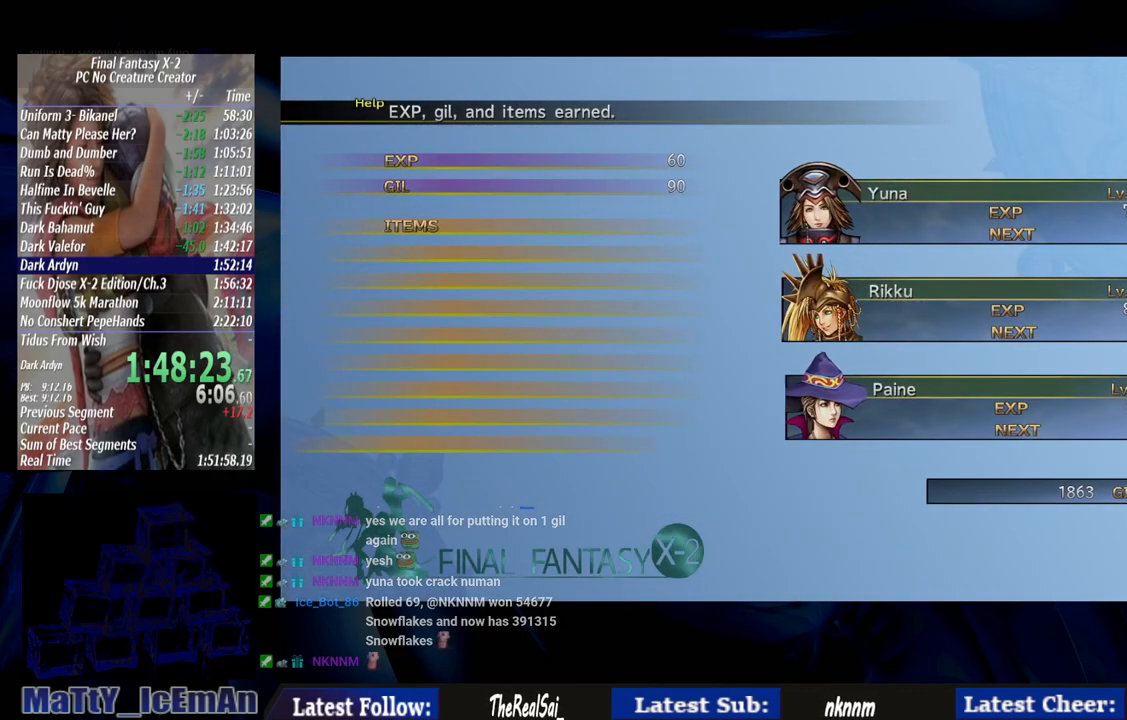
{"buttons": [], "left_stick": "center", "right_stick": "center", "events": [[83, "CROSS", "up"], [150, "CROSS", "down"], [250, "CROSS", "up"], [317, "CROSS", "down"], [450, "CROSS", "up"]]}
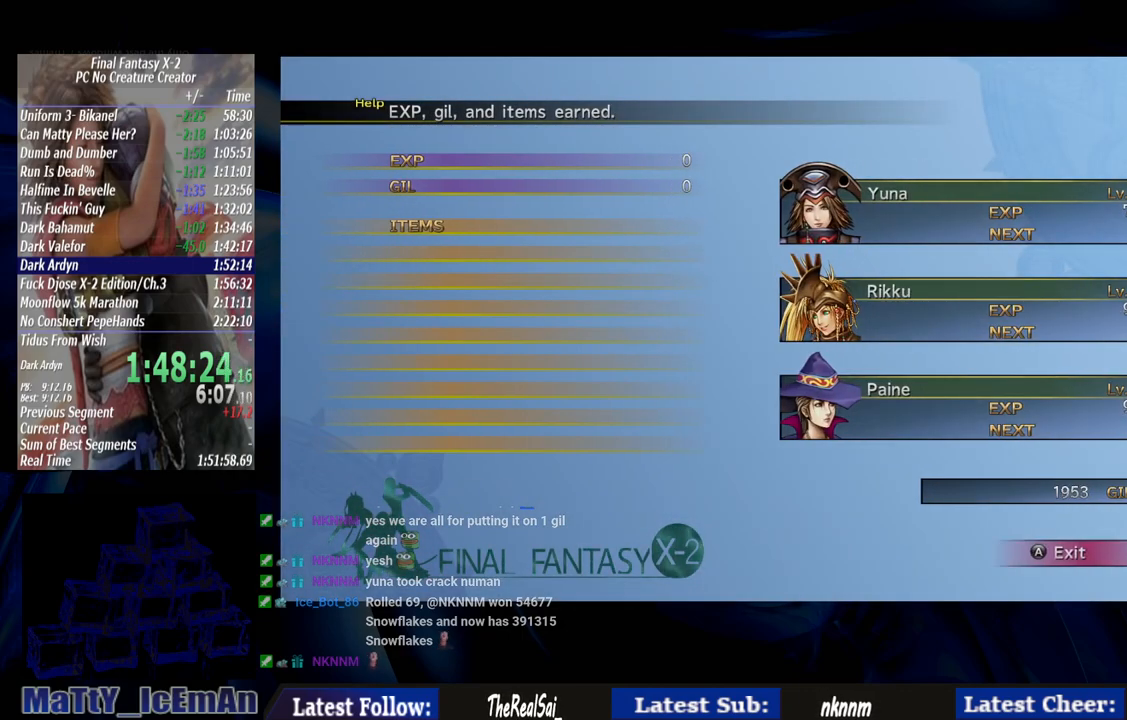
{"buttons": [], "left_stick": "center", "right_stick": "center", "events": [[17, "CROSS", "down"], [83, "CROSS", "up"], [183, "CROSS", "down"], [283, "CROSS", "up"], [350, "CROSS", "down"], [450, "CROSS", "up"]]}
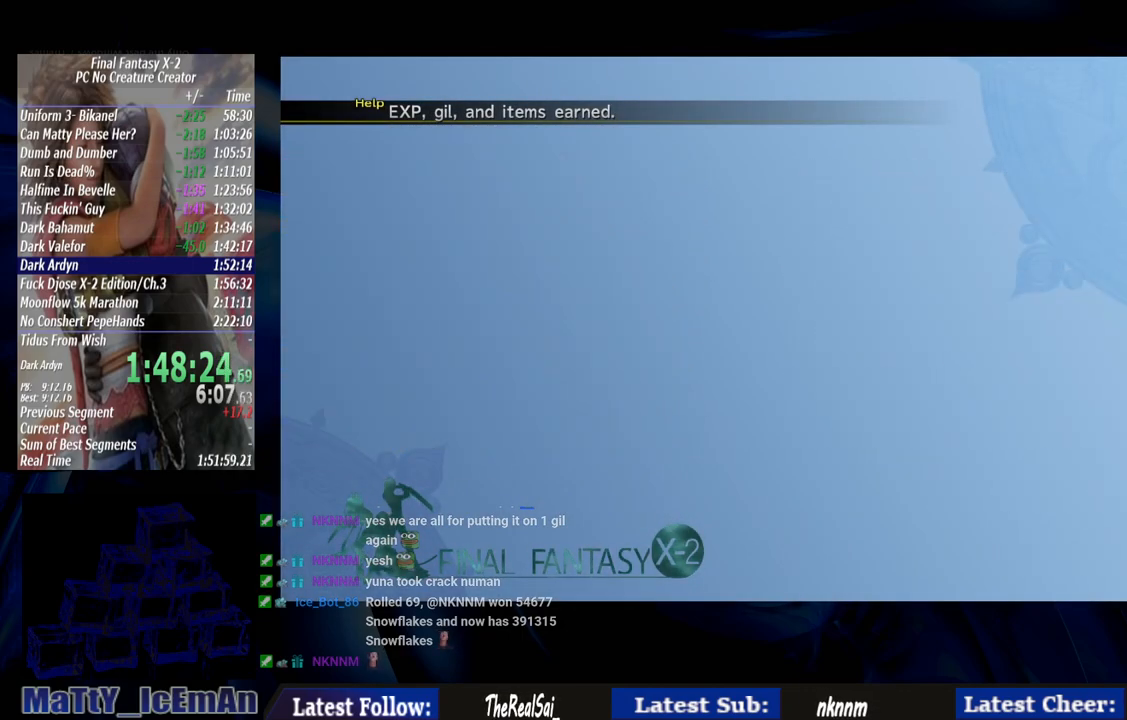
{"buttons": [], "left_stick": "center", "right_stick": "center", "events": [[17, "CROSS", "down"], [117, "CROSS", "up"], [217, "CROSS", "down"], [300, "CROSS", "up"], [383, "CROSS", "down"], [483, "CROSS", "up"]]}
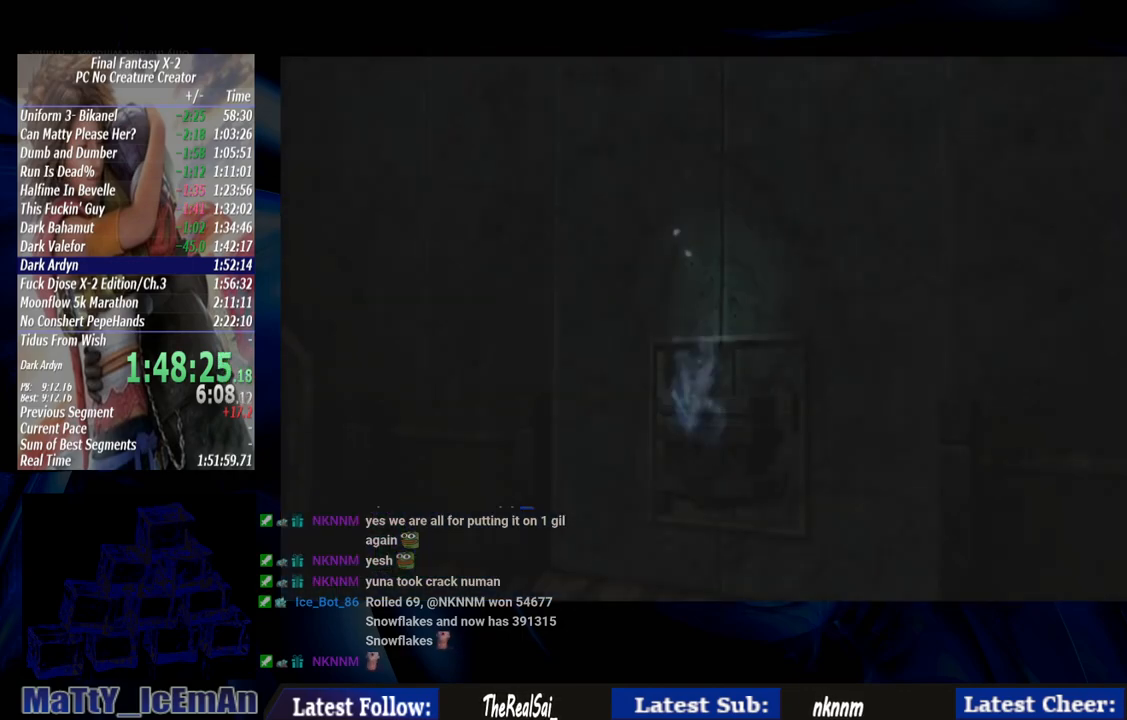
{"buttons": ["CROSS"], "left_stick": "center", "right_stick": "center", "events": [[50, "CROSS", "down"], [133, "CROSS", "up"], [233, "CROSS", "down"], [333, "CROSS", "up"], [400, "CROSS", "down"]]}
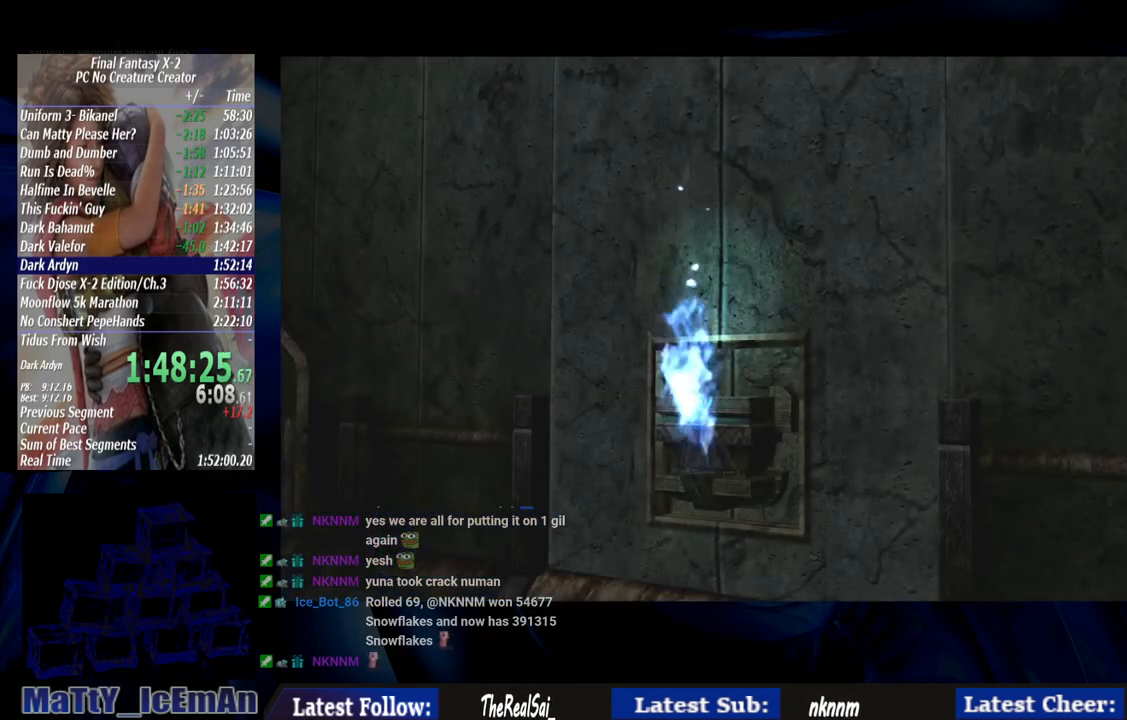
{"buttons": [], "left_stick": "center", "right_stick": "center", "events": [[50, "CROSS", "up"], [117, "CROSS", "down"], [250, "CROSS", "up"], [350, "CROSS", "down"], [400, "CROSS", "up"]]}
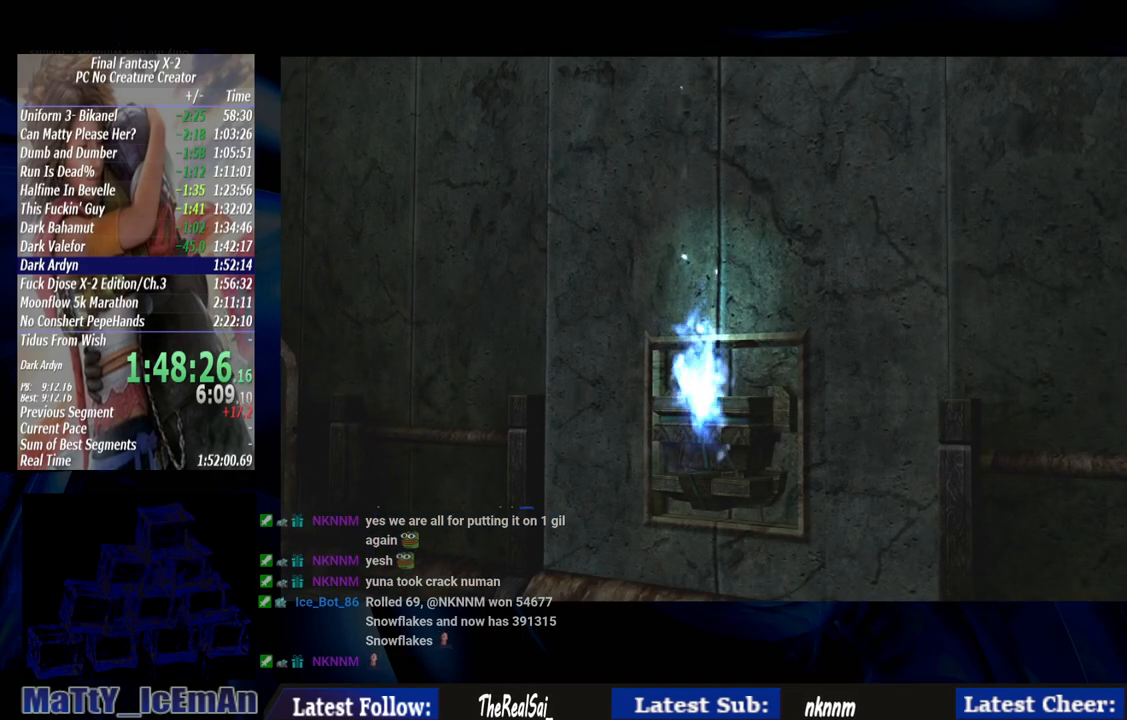
{"buttons": ["CROSS"], "left_stick": "center", "right_stick": "center", "events": [[17, "CROSS", "down"], [150, "CROSS", "up"], [217, "CROSS", "down"], [317, "CROSS", "up"], [383, "CROSS", "down"]]}
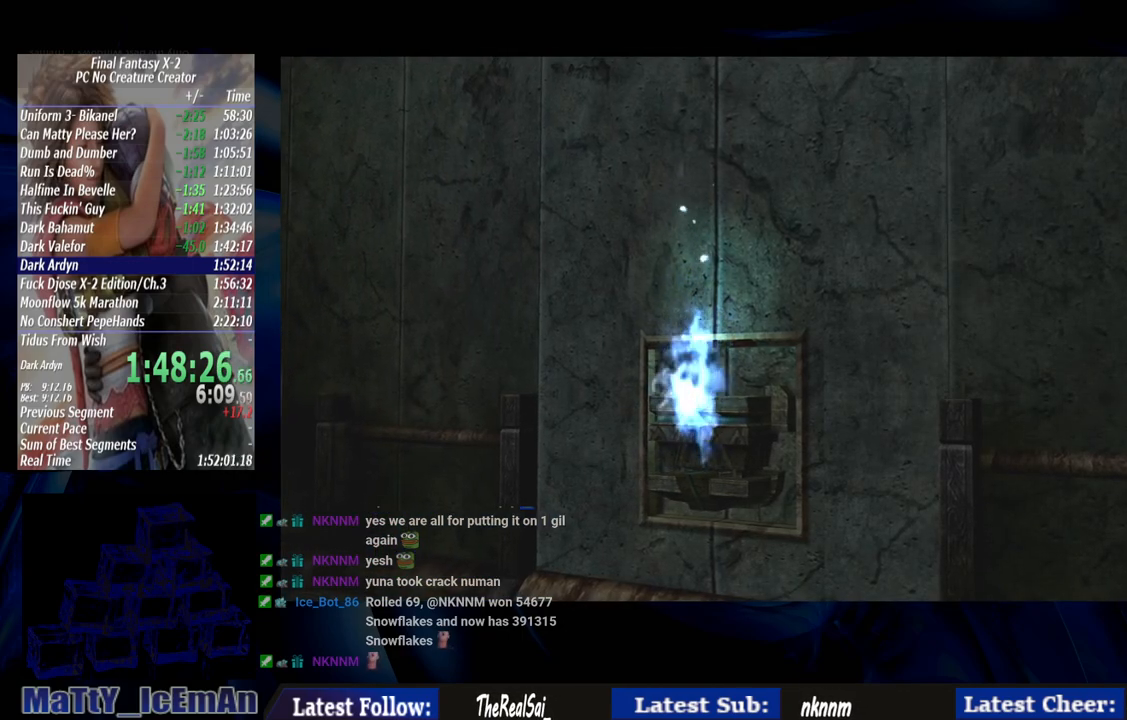
{"buttons": ["CROSS"], "left_stick": "center", "right_stick": "center", "events": [[17, "CROSS", "up"], [83, "CROSS", "down"], [217, "CROSS", "up"], [283, "CROSS", "down"]]}
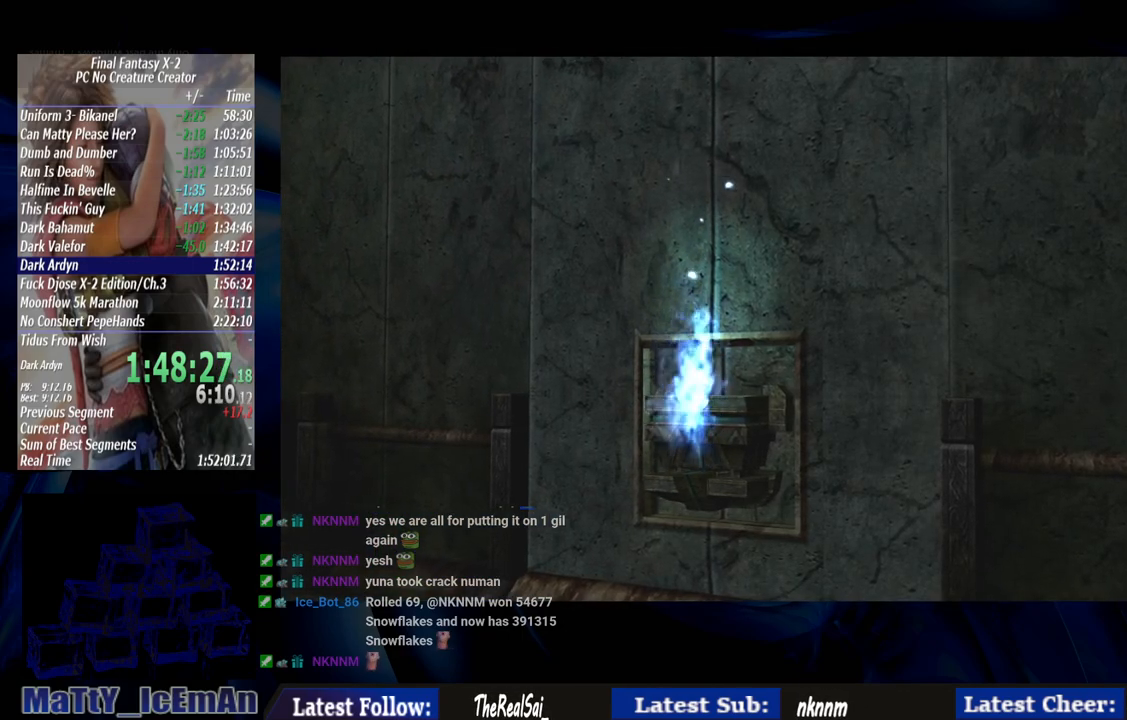
{"buttons": [], "left_stick": "center", "right_stick": "center", "events": [[83, "CROSS", "up"], [150, "CROSS", "down"], [250, "CROSS", "up"], [317, "CROSS", "down"], [450, "CROSS", "up"]]}
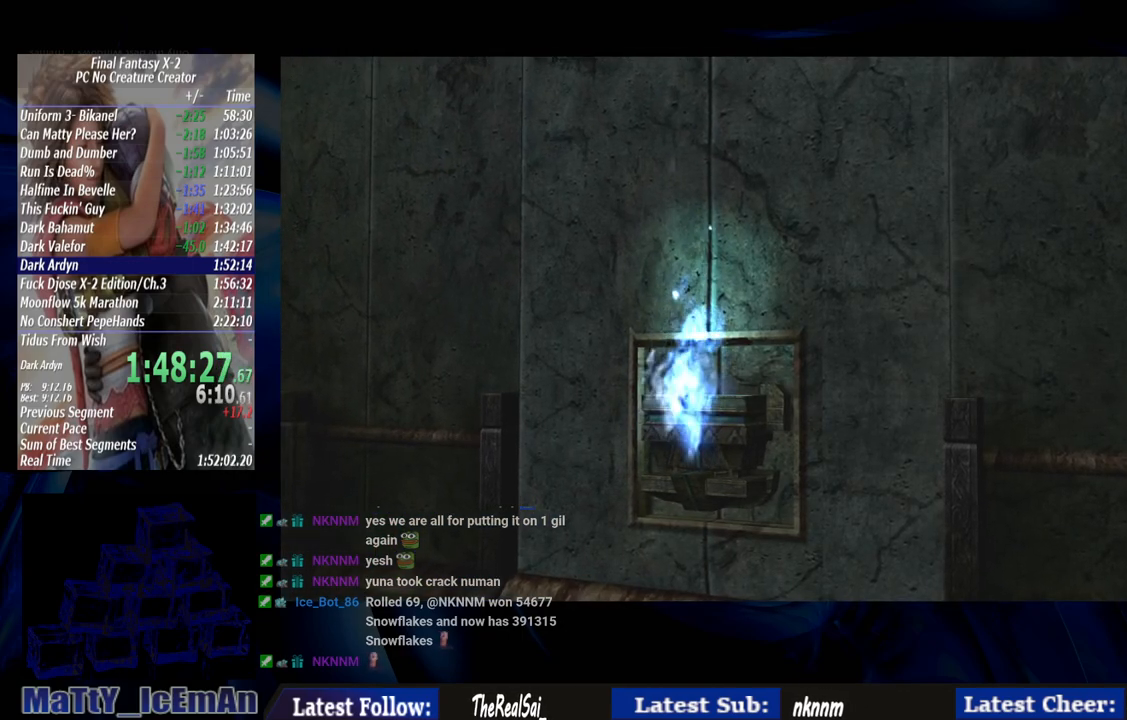
{"buttons": [], "left_stick": "center", "right_stick": "center", "events": [[17, "CROSS", "down"], [117, "CROSS", "up"], [183, "CROSS", "down"], [317, "CROSS", "up"], [383, "CROSS", "down"], [483, "CROSS", "up"]]}
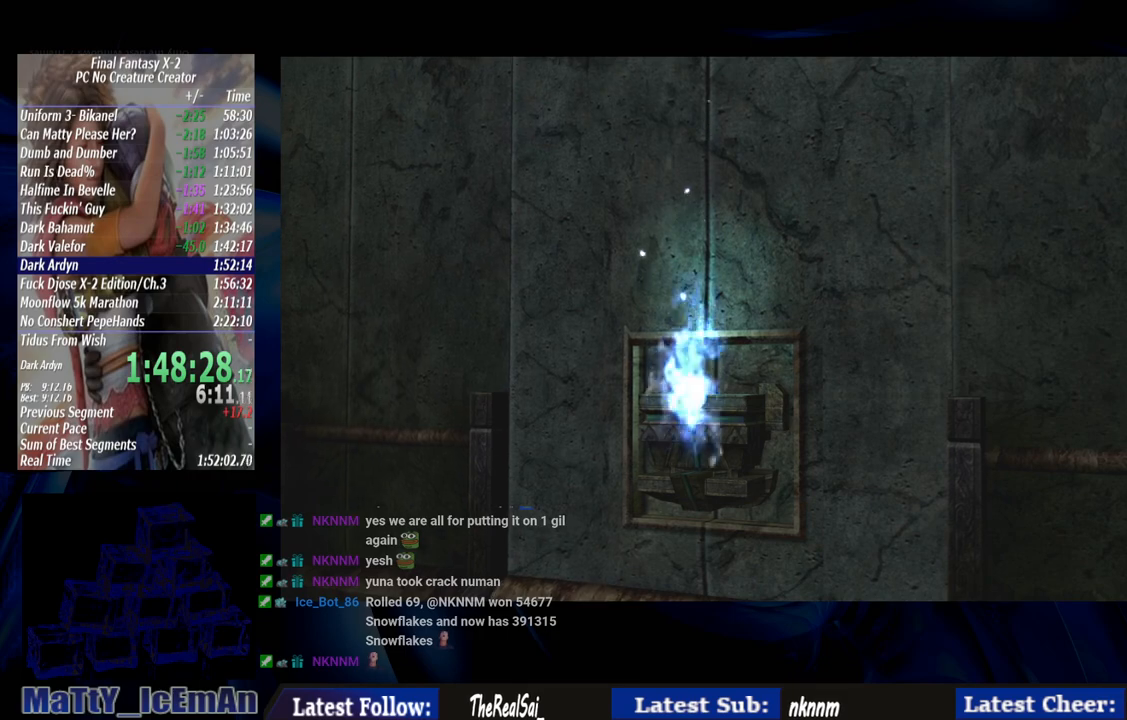
{"buttons": ["CROSS"], "left_stick": "center", "right_stick": "center", "events": [[83, "CROSS", "down"], [183, "CROSS", "up"], [283, "CROSS", "down"], [383, "CROSS", "up"], [450, "CROSS", "down"]]}
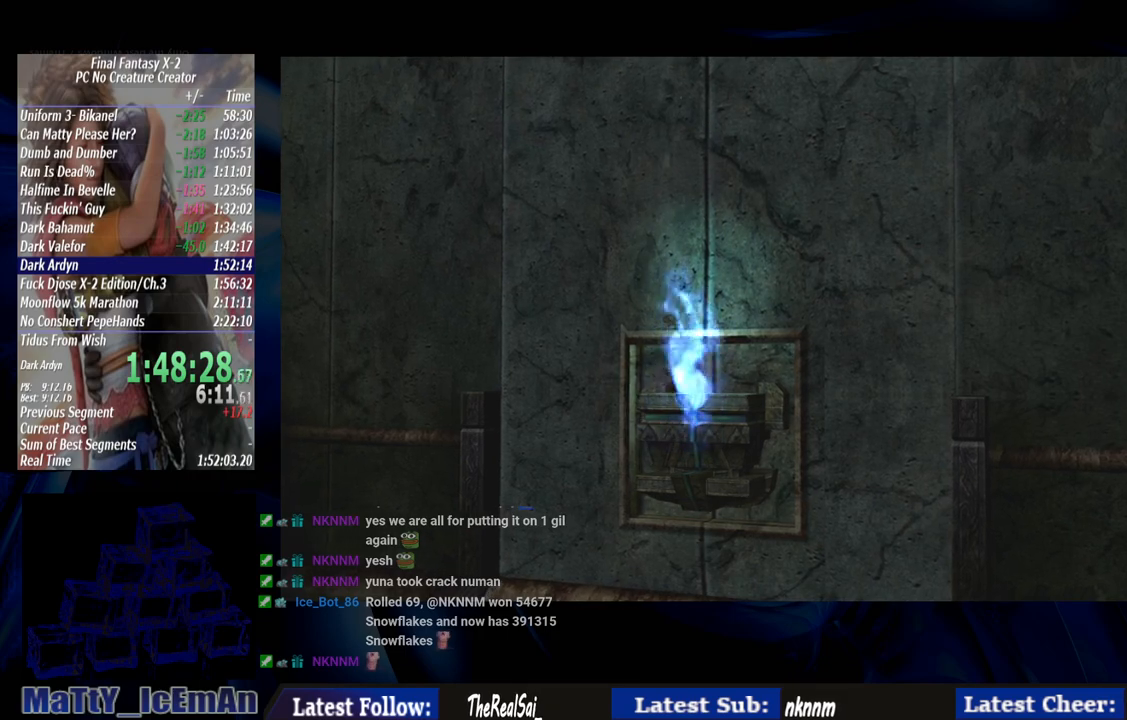
{"buttons": ["CROSS"], "left_stick": "center", "right_stick": "center", "events": [[50, "CROSS", "up"], [117, "CROSS", "down"], [250, "CROSS", "up"], [317, "CROSS", "down"], [417, "CROSS", "up"], [483, "CROSS", "down"]]}
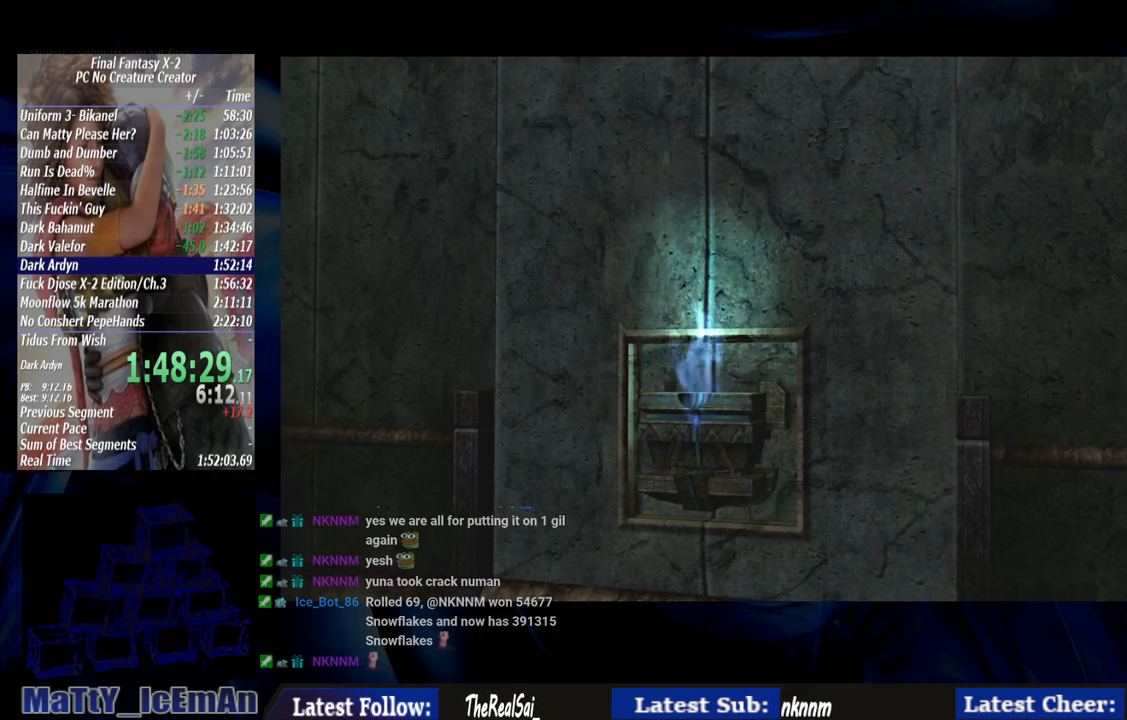
{"buttons": [], "left_stick": "center", "right_stick": "center", "events": [[83, "CROSS", "up"], [183, "CROSS", "down"], [283, "CROSS", "up"], [350, "CROSS", "down"], [450, "CROSS", "up"]]}
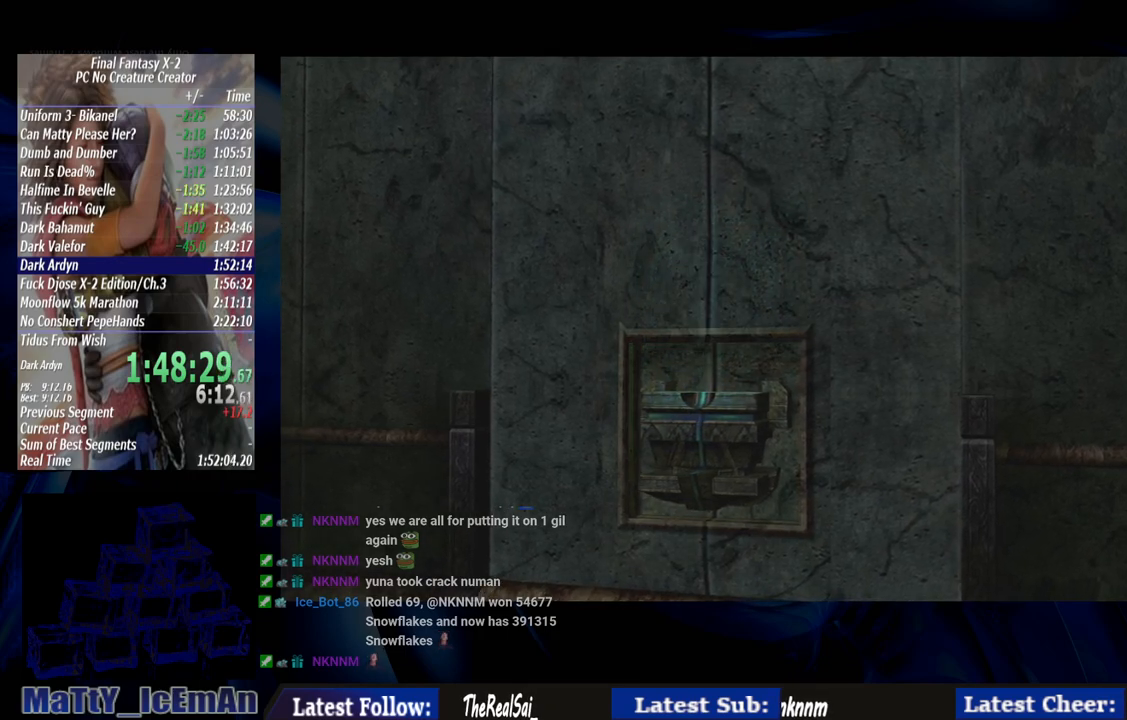
{"buttons": [], "left_stick": "center", "right_stick": "center", "events": [[50, "CROSS", "down"], [117, "CROSS", "up"], [217, "CROSS", "down"], [317, "CROSS", "up"], [417, "CROSS", "down"], [483, "CROSS", "up"]]}
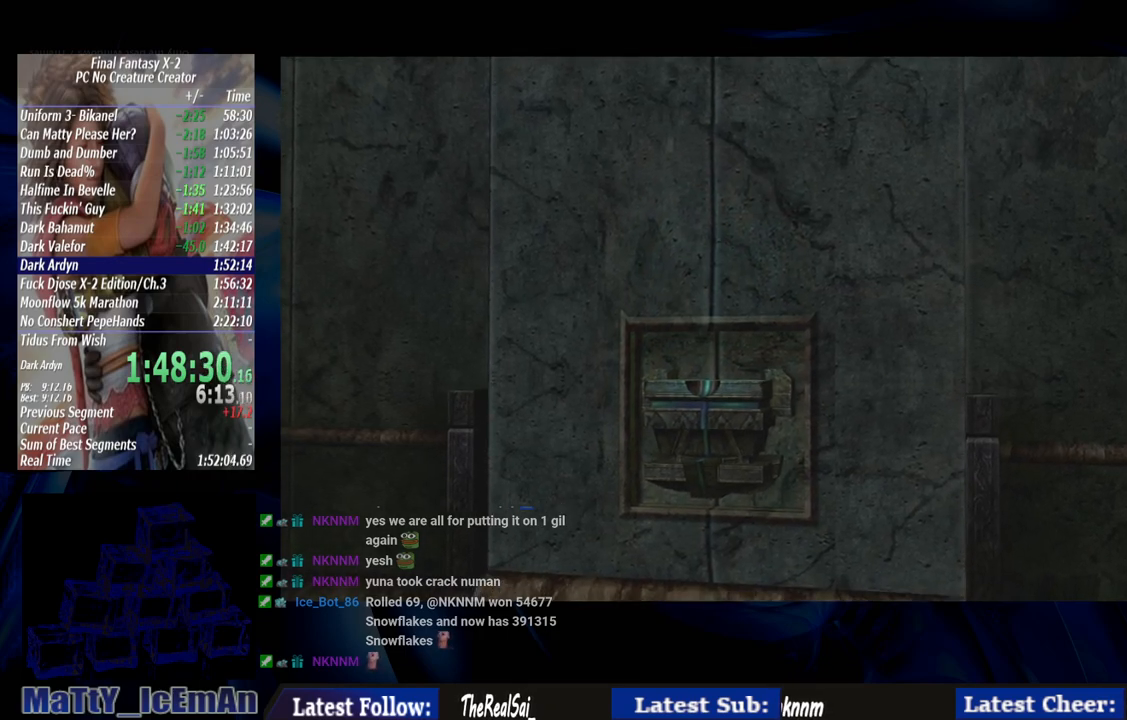
{"buttons": ["CROSS"], "left_stick": "center", "right_stick": "center", "events": [[83, "CROSS", "down"], [183, "CROSS", "up"], [250, "CROSS", "down"], [383, "CROSS", "up"], [450, "CROSS", "down"]]}
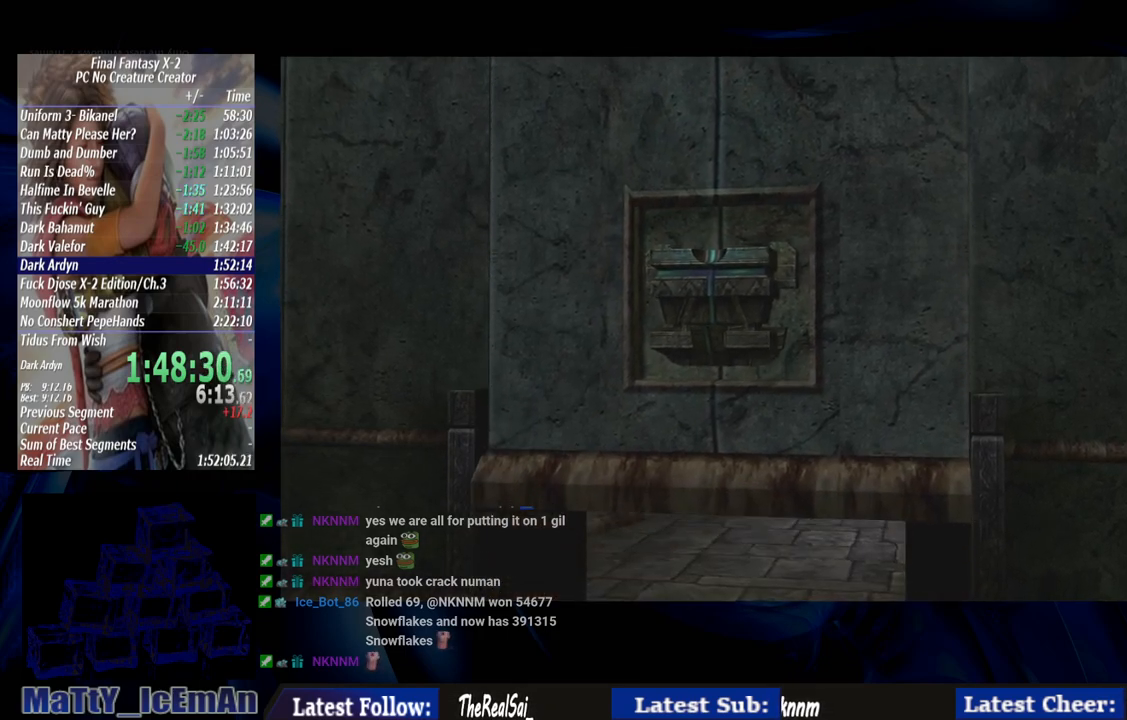
{"buttons": [], "left_stick": "center", "right_stick": "center", "events": [[50, "CROSS", "up"], [150, "CROSS", "down"], [217, "CROSS", "up"], [317, "CROSS", "down"], [417, "CROSS", "up"]]}
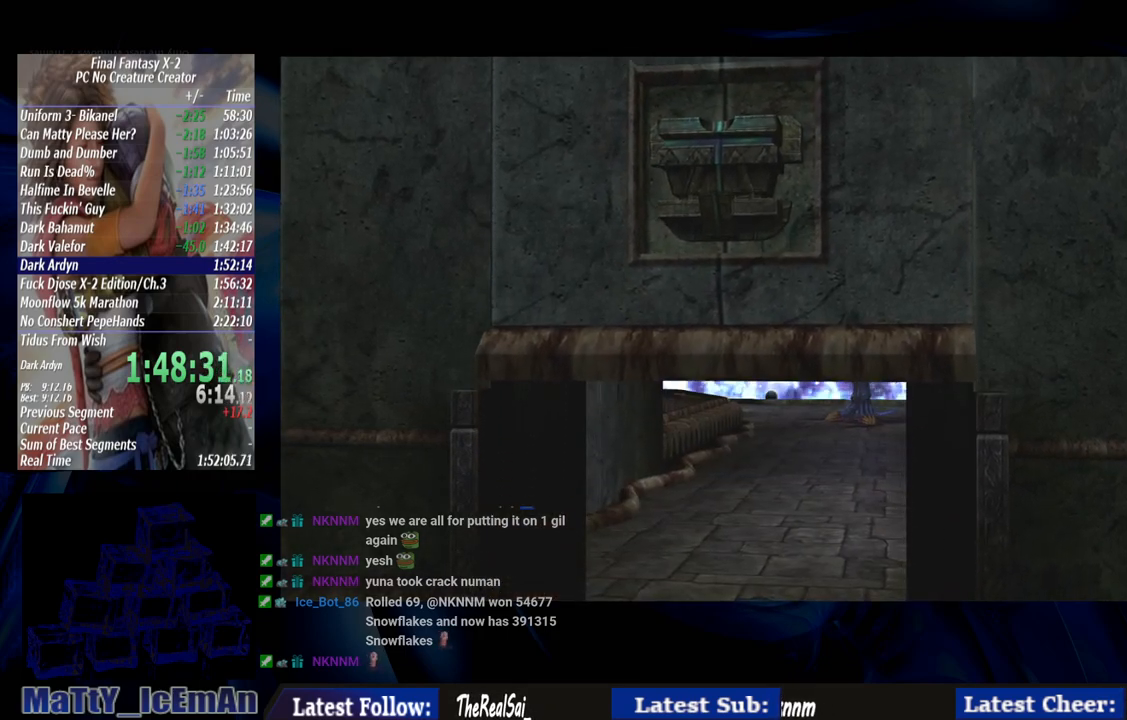
{"buttons": [], "left_stick": "center", "right_stick": "center", "events": [[17, "CROSS", "down"], [117, "CROSS", "up"], [183, "CROSS", "down"], [317, "CROSS", "up"], [383, "CROSS", "down"], [483, "CROSS", "up"]]}
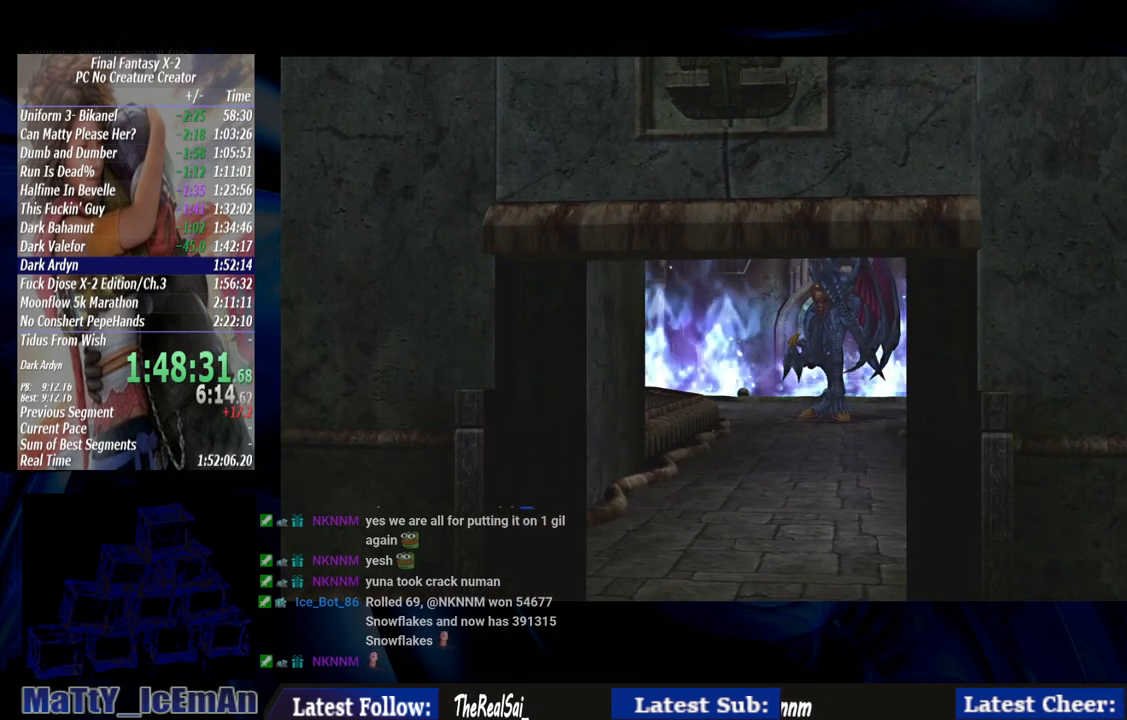
{"buttons": ["CROSS"], "left_stick": "center", "right_stick": "center", "events": [[50, "CROSS", "down"], [150, "CROSS", "up"], [250, "CROSS", "down"], [350, "CROSS", "up"], [417, "CROSS", "down"]]}
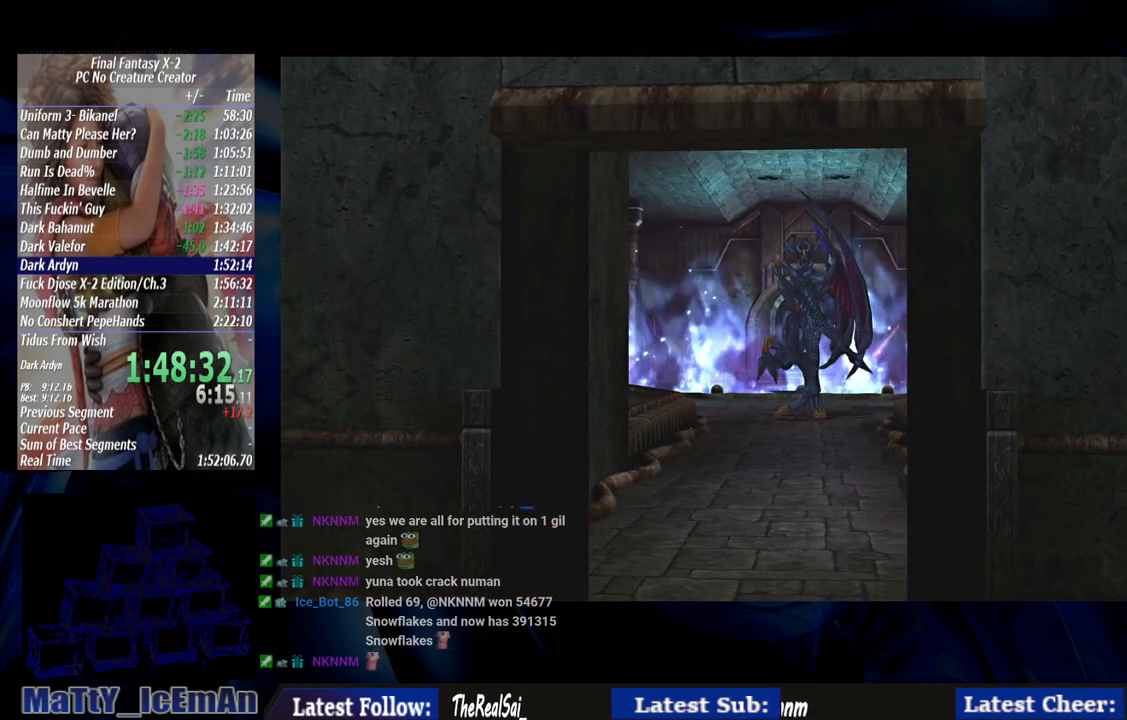
{"buttons": [], "left_stick": "center", "right_stick": "center", "events": [[17, "CROSS", "up"], [83, "CROSS", "down"], [217, "CROSS", "up"], [283, "CROSS", "down"], [417, "CROSS", "up"]]}
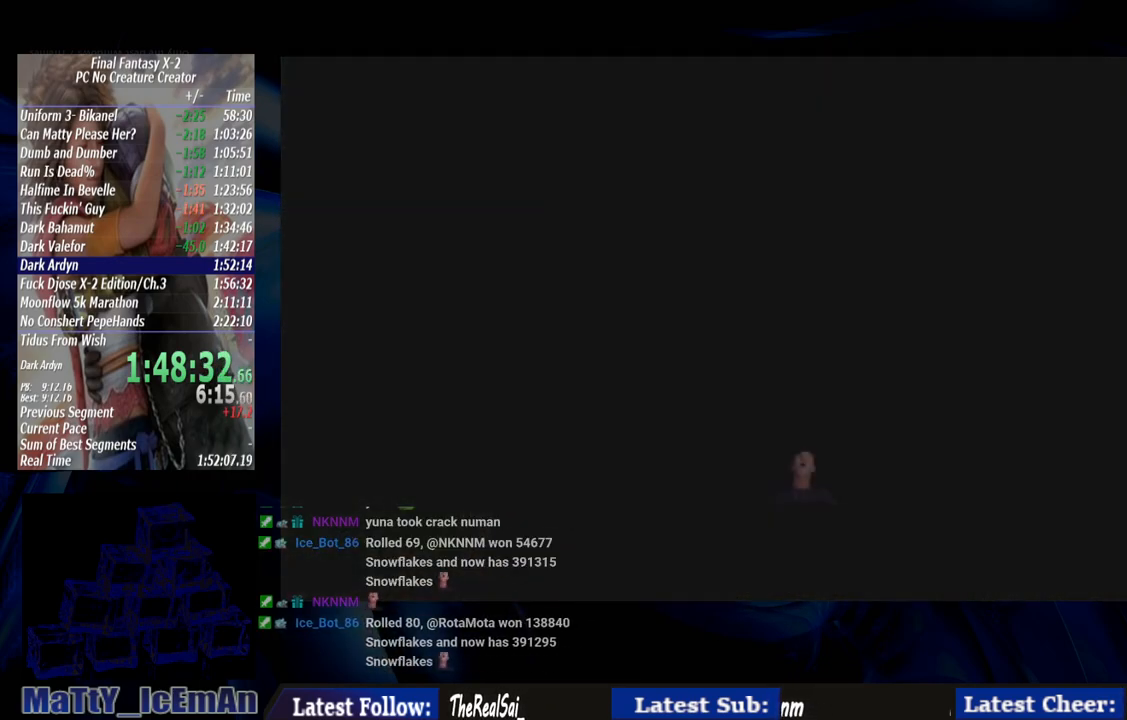
{"buttons": ["TRIANGLE"], "left_stick": "center", "right_stick": "center", "events": [[450, "TRIANGLE", "down"]]}
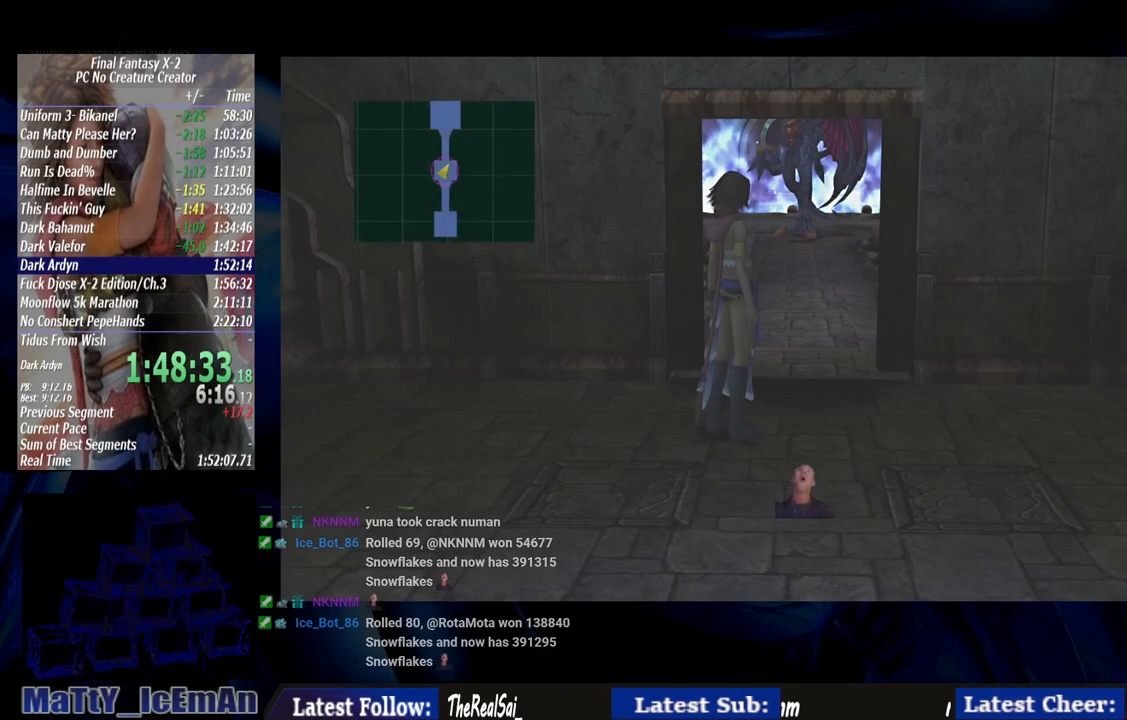
{"buttons": ["DPAD_DOWN"], "left_stick": "center", "right_stick": "center", "events": [[83, "TRIANGLE", "up"], [383, "DPAD_DOWN", "down"]]}
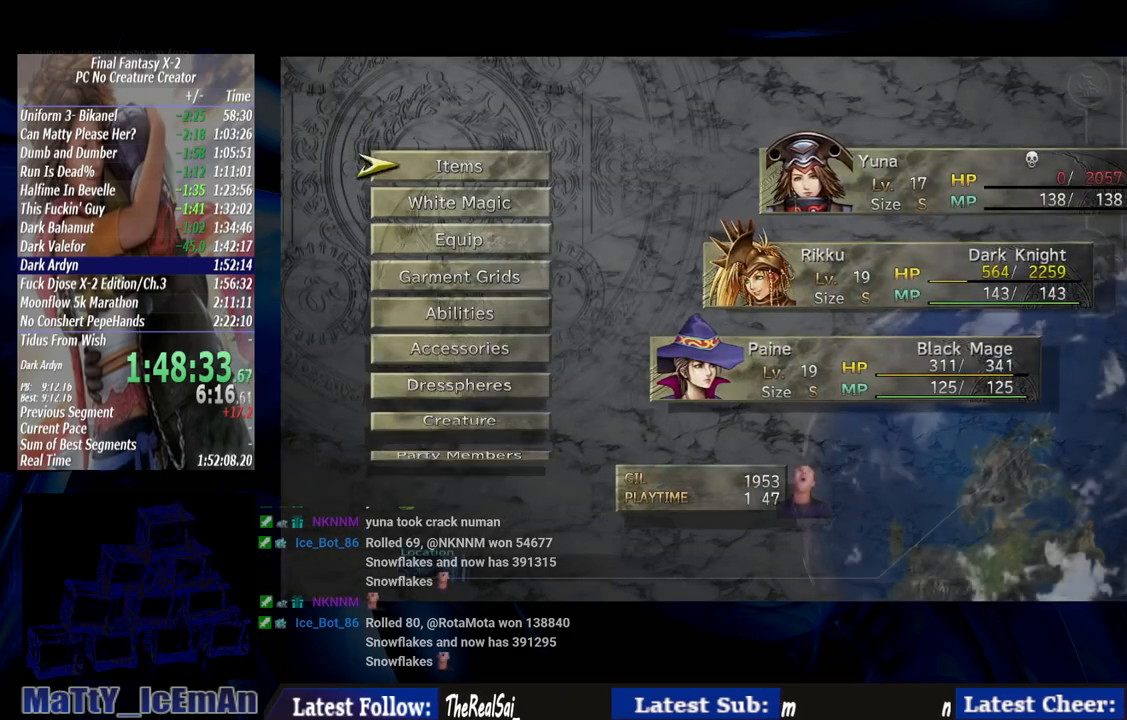
{"buttons": [], "left_stick": "center", "right_stick": "center", "events": [[250, "DPAD_DOWN", "up"]]}
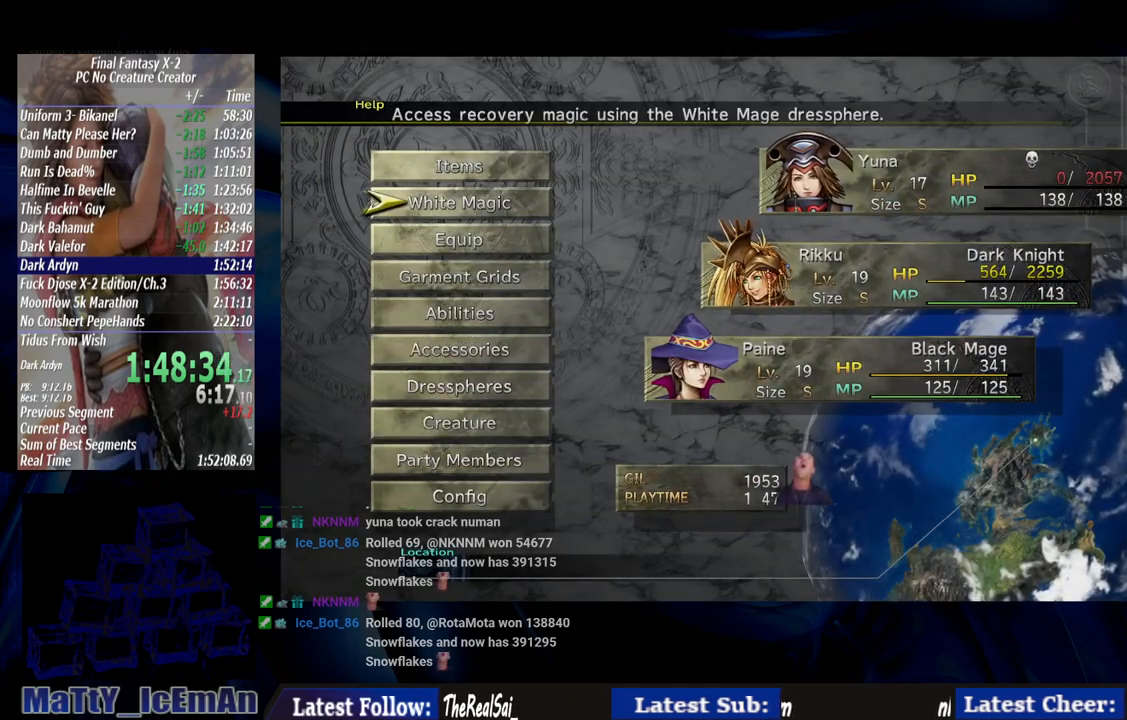
{"buttons": [], "left_stick": "center", "right_stick": "center", "events": [[17, "DPAD_UP", "down"], [117, "DPAD_UP", "up"], [217, "CROSS", "down"], [350, "CROSS", "up"]]}
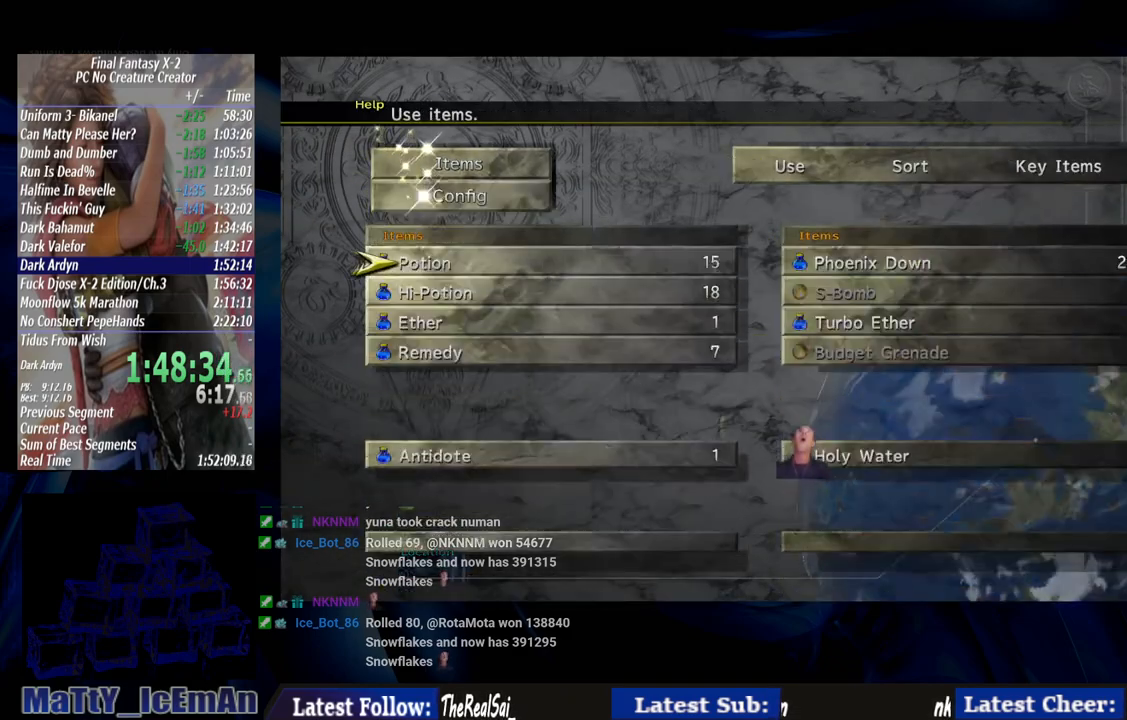
{"buttons": ["DPAD_RIGHT"], "left_stick": "center", "right_stick": "center", "events": [[450, "DPAD_RIGHT", "down"]]}
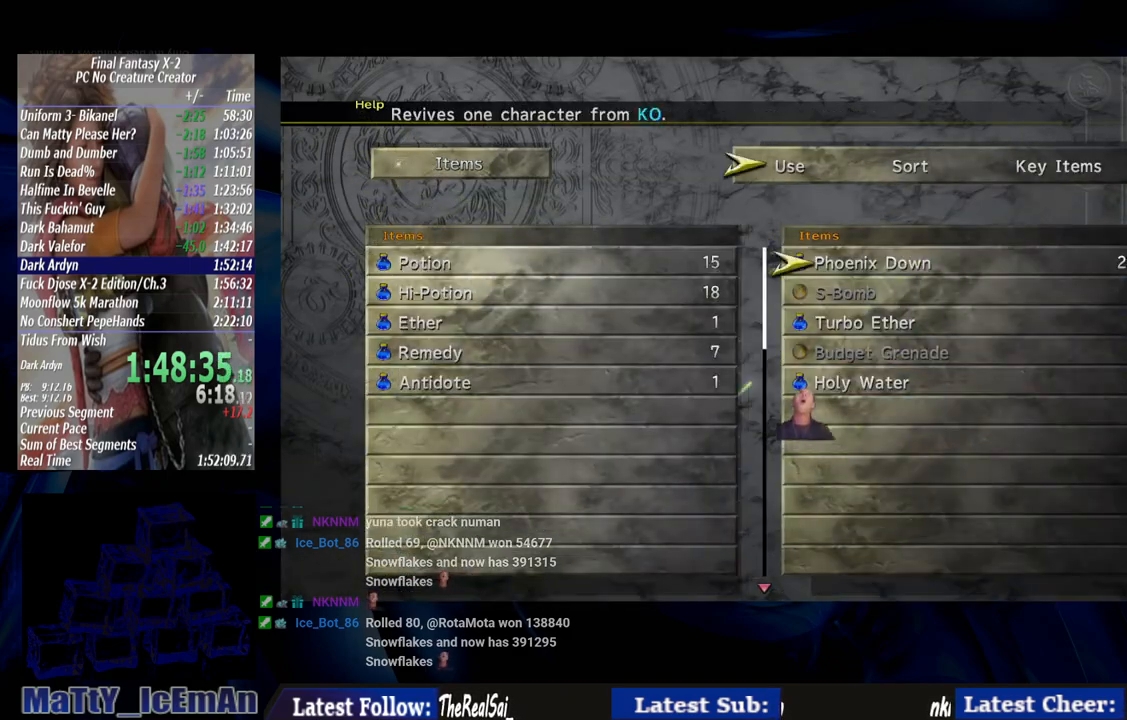
{"buttons": [], "left_stick": "center", "right_stick": "center", "events": [[17, "CROSS", "down"], [83, "DPAD_RIGHT", "up"], [150, "CROSS", "up"]]}
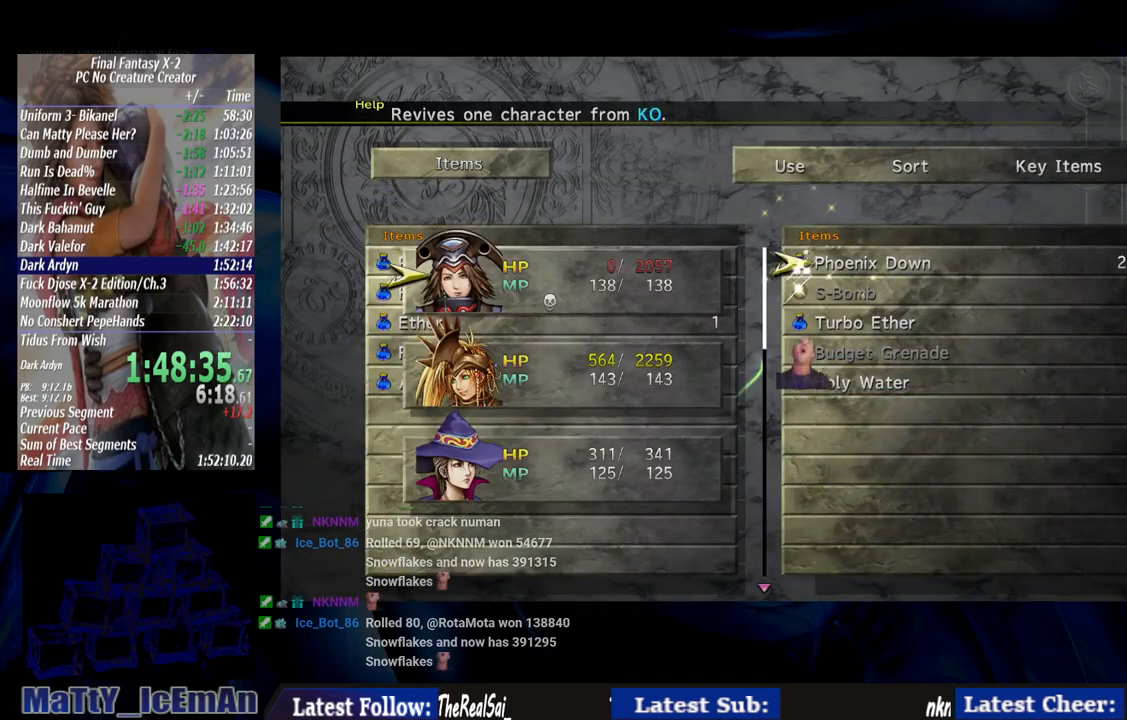
{"buttons": ["CIRCLE"], "left_stick": "center", "right_stick": "center", "events": [[50, "CROSS", "down"], [183, "CROSS", "up"], [417, "CIRCLE", "down"]]}
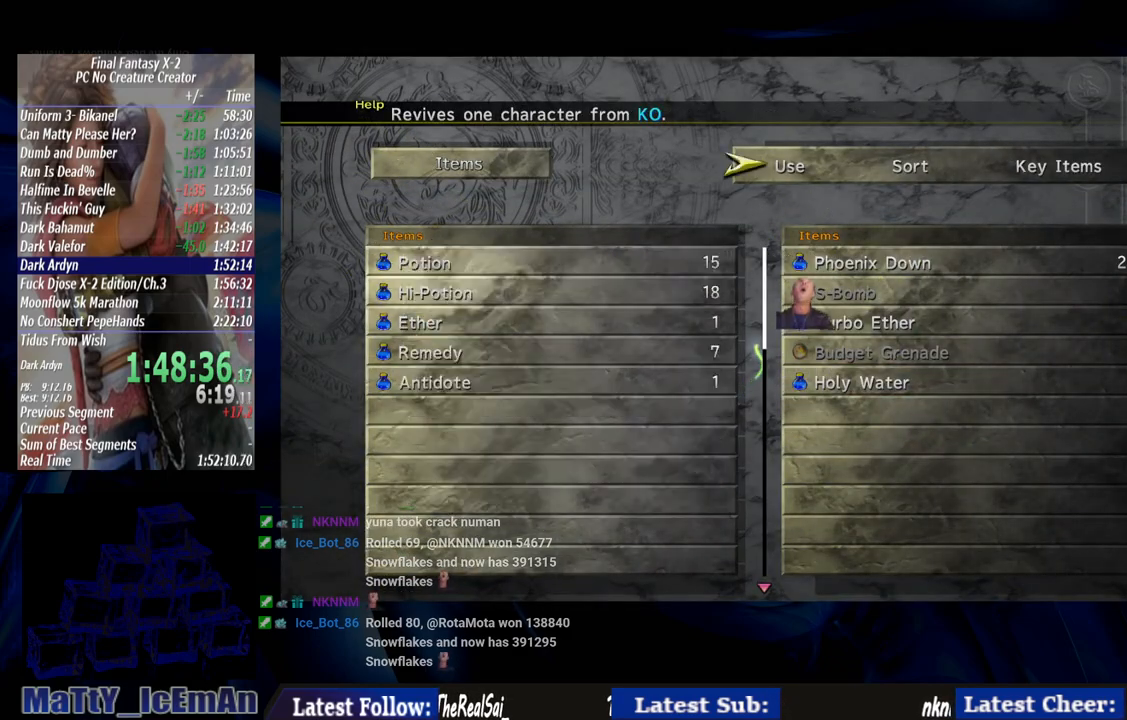
{"buttons": ["CIRCLE"], "left_stick": "center", "right_stick": "center", "events": [[50, "CIRCLE", "up"], [117, "CIRCLE", "down"], [217, "CIRCLE", "up"], [283, "CIRCLE", "down"], [383, "CIRCLE", "up"], [450, "CIRCLE", "down"]]}
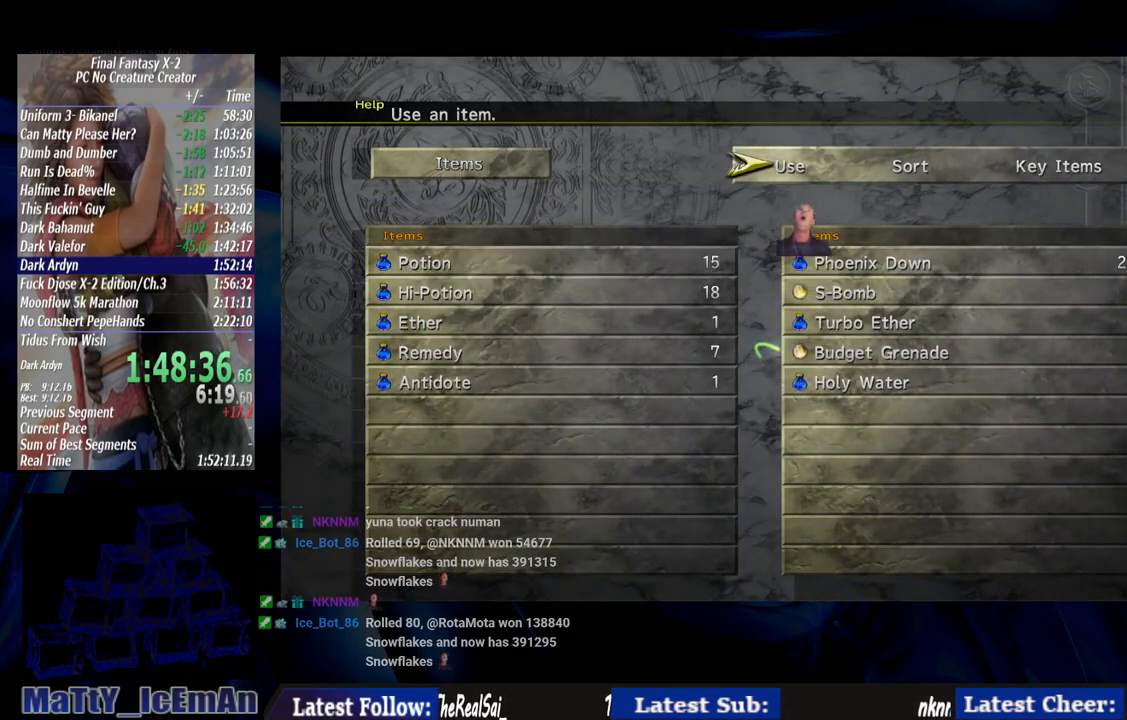
{"buttons": ["CIRCLE"], "left_stick": "center", "right_stick": "center", "events": [[50, "CIRCLE", "up"], [117, "CIRCLE", "down"], [217, "CIRCLE", "up"], [283, "CIRCLE", "down"], [383, "CIRCLE", "up"], [450, "CIRCLE", "down"]]}
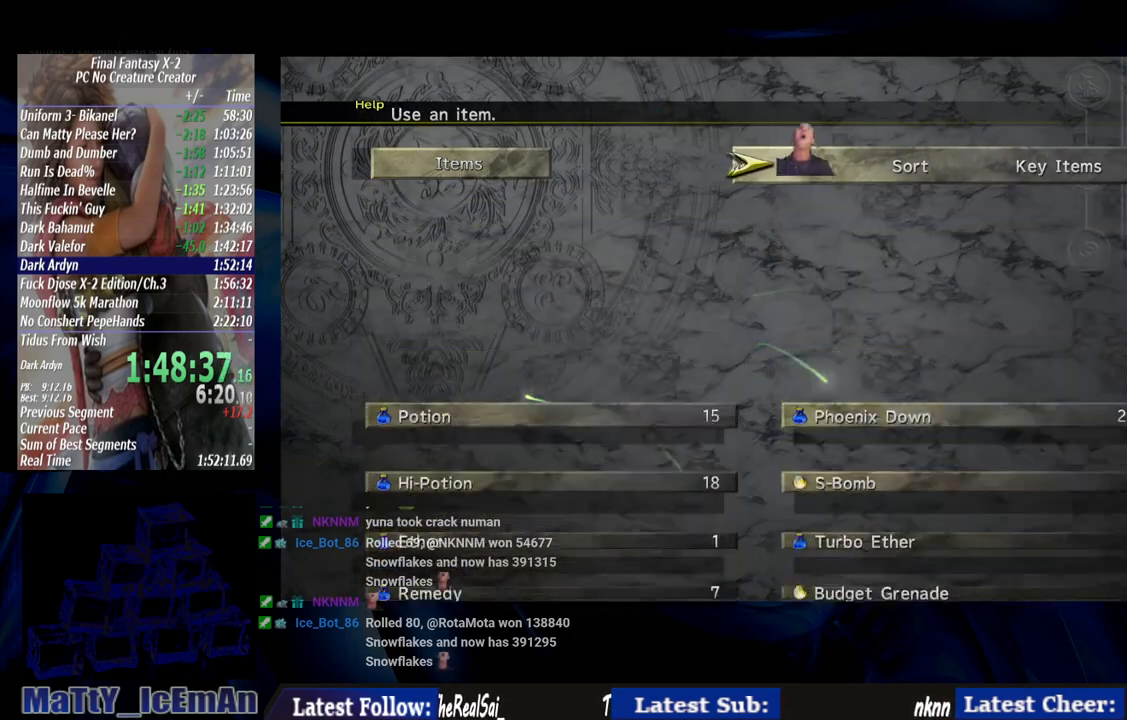
{"buttons": ["CIRCLE"], "left_stick": "up-right", "right_stick": "center", "events": [[50, "CIRCLE", "up"], [117, "CIRCLE", "down"], [250, "CIRCLE", "up"], [267, "left_stick", "up-right"], [283, "CIRCLE", "down"], [417, "CIRCLE", "up"], [450, "CIRCLE", "down"]]}
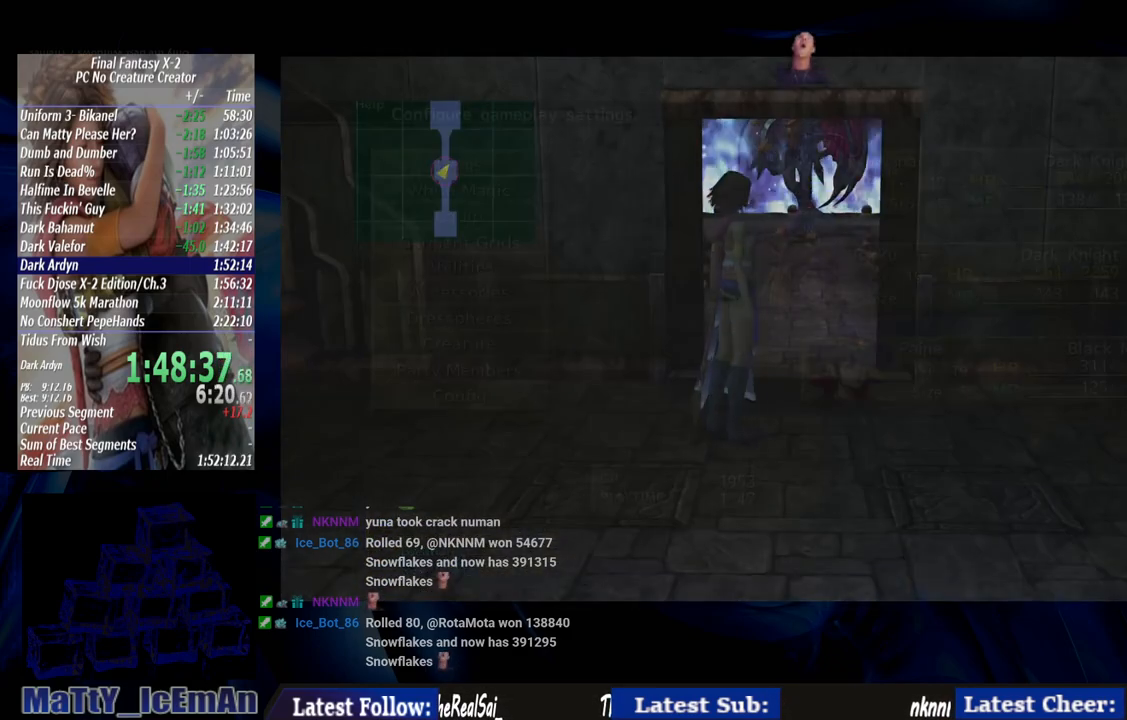
{"buttons": [], "left_stick": "up", "right_stick": "center", "events": [[50, "left_stick", "up"], [83, "CIRCLE", "up"]]}